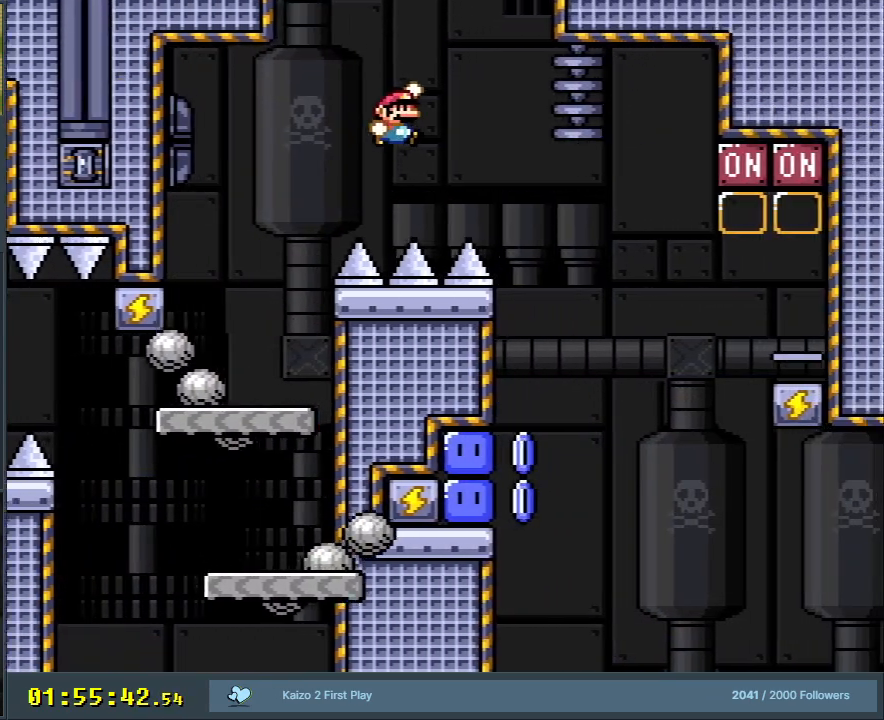
Gameplay with a controller (Nintendo layout); each line is a JSON object with the inputs held at the frame after it. "events" lists button and stick changes between this image and that frame as [ms after this image, input, new state], when the widget could be followed in between. Not read: L3 R3.
{"buttons": ["B", "Y", "DPAD_LEFT"], "events": [[50, "B", "up"], [133, "B", "down"], [233, "DPAD_RIGHT", "up"], [350, "DPAD_LEFT", "down"]]}
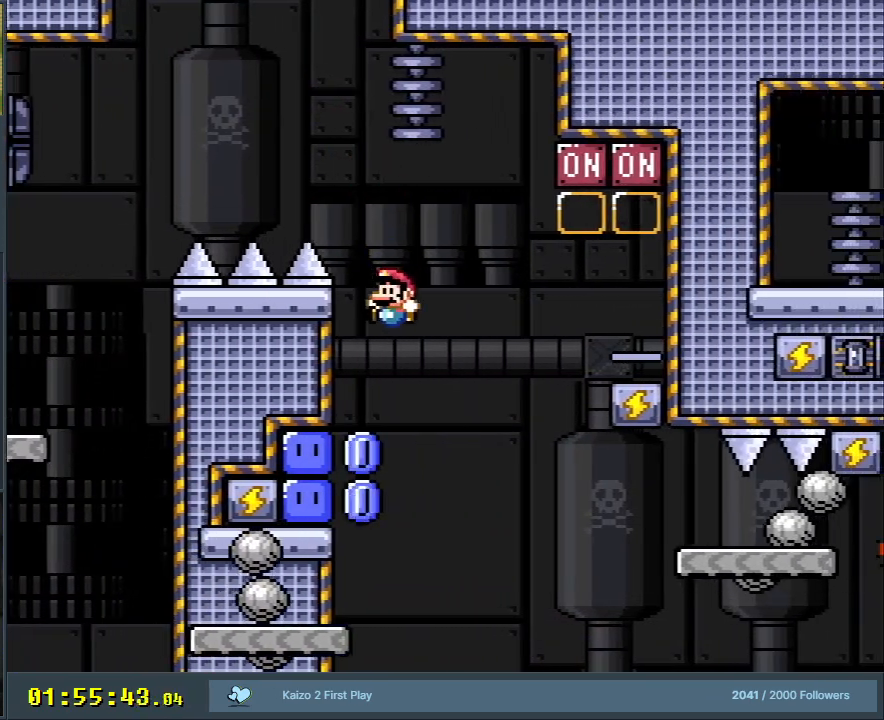
{"buttons": ["Y", "DPAD_RIGHT"], "events": [[133, "Y", "up"], [267, "Y", "down"], [350, "DPAD_LEFT", "up"], [450, "DPAD_RIGHT", "down"], [483, "B", "up"]]}
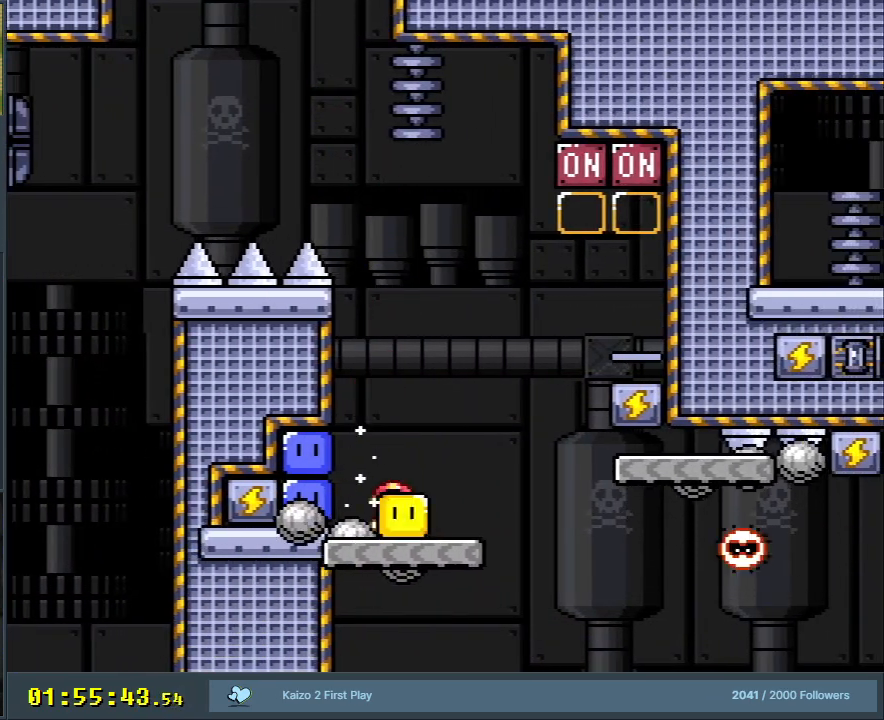
{"buttons": ["B", "DPAD_LEFT"], "events": [[183, "DPAD_UP", "down"], [233, "B", "down"], [450, "Y", "up"], [467, "DPAD_RIGHT", "up"], [500, "DPAD_LEFT", "down"], [500, "DPAD_UP", "up"]]}
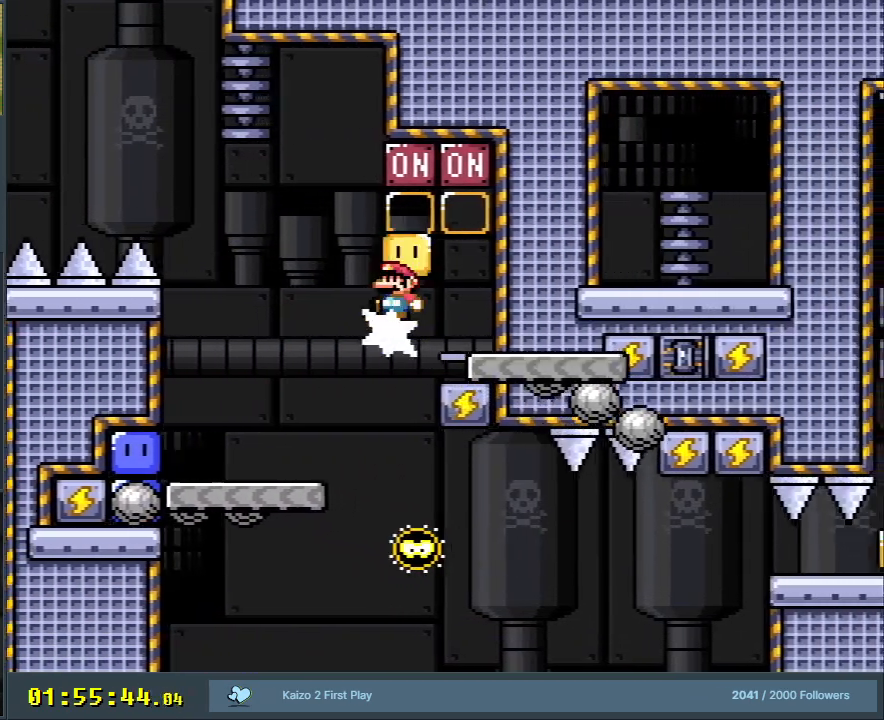
{"buttons": ["B", "Y", "DPAD_LEFT"], "events": [[67, "Y", "down"]]}
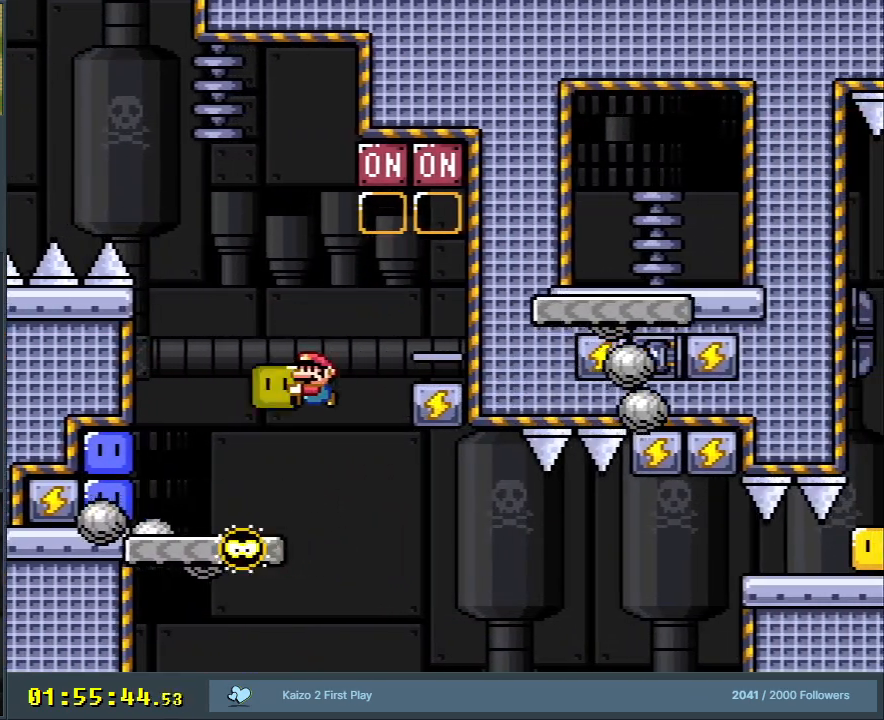
{"buttons": ["B", "Y", "DPAD_RIGHT"], "events": [[50, "DPAD_LEFT", "up"], [117, "DPAD_RIGHT", "down"], [233, "B", "up"], [283, "DPAD_RIGHT", "up"], [383, "B", "down"], [400, "DPAD_RIGHT", "down"]]}
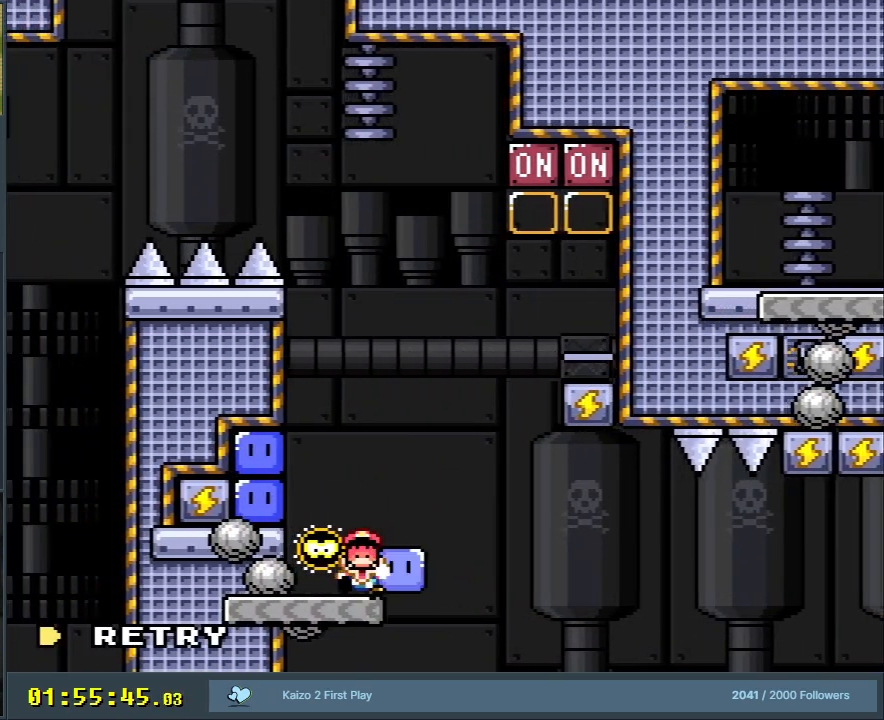
{"buttons": [], "events": [[133, "DPAD_UP", "down"], [233, "DPAD_UP", "up"], [267, "DPAD_RIGHT", "up"], [367, "Y", "up"], [383, "B", "up"]]}
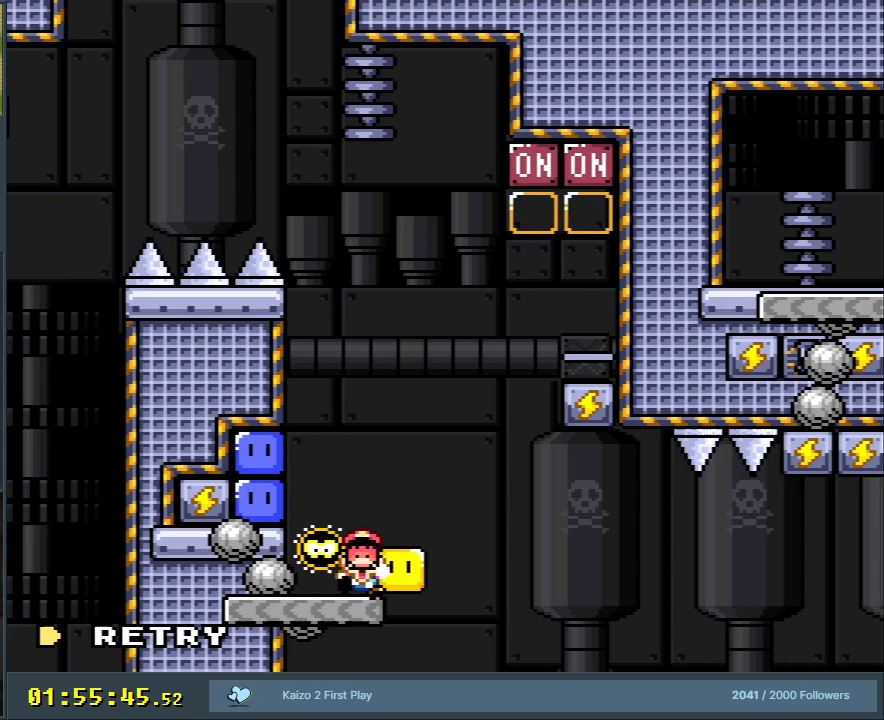
{"buttons": [], "events": []}
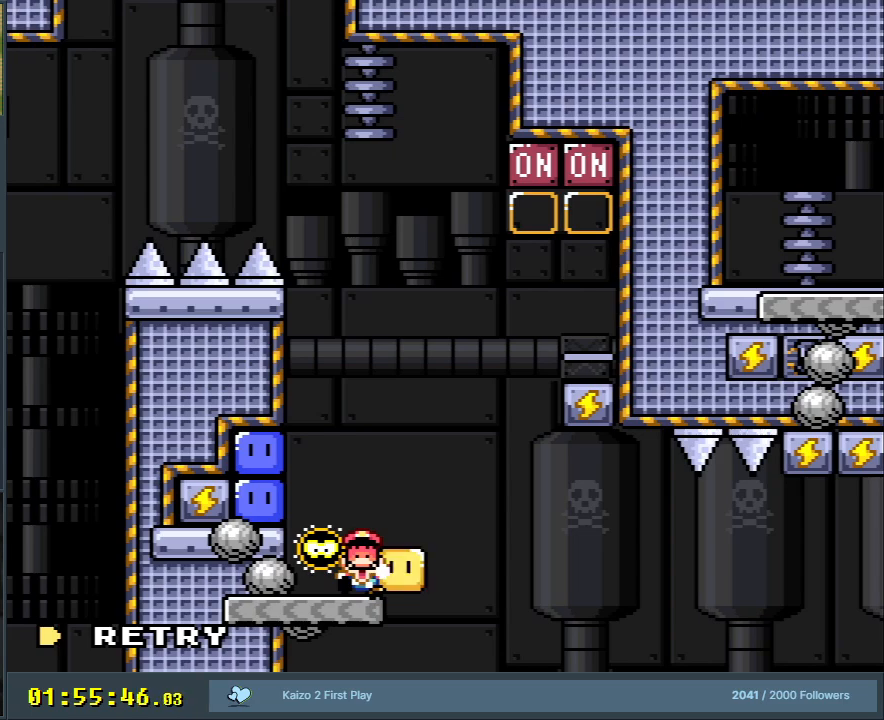
{"buttons": [], "events": []}
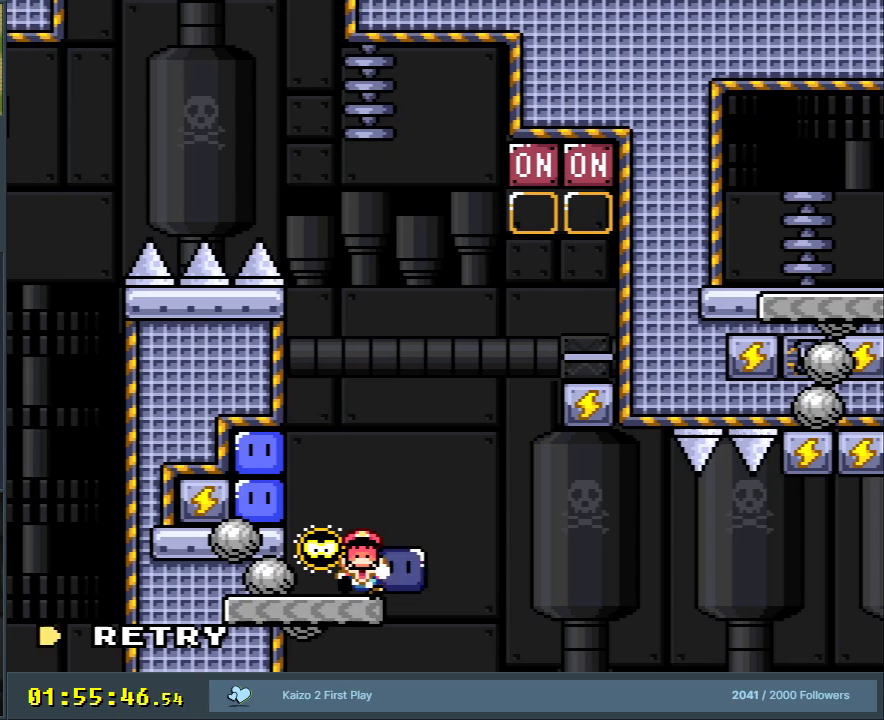
{"buttons": ["Y"], "events": [[483, "Y", "down"]]}
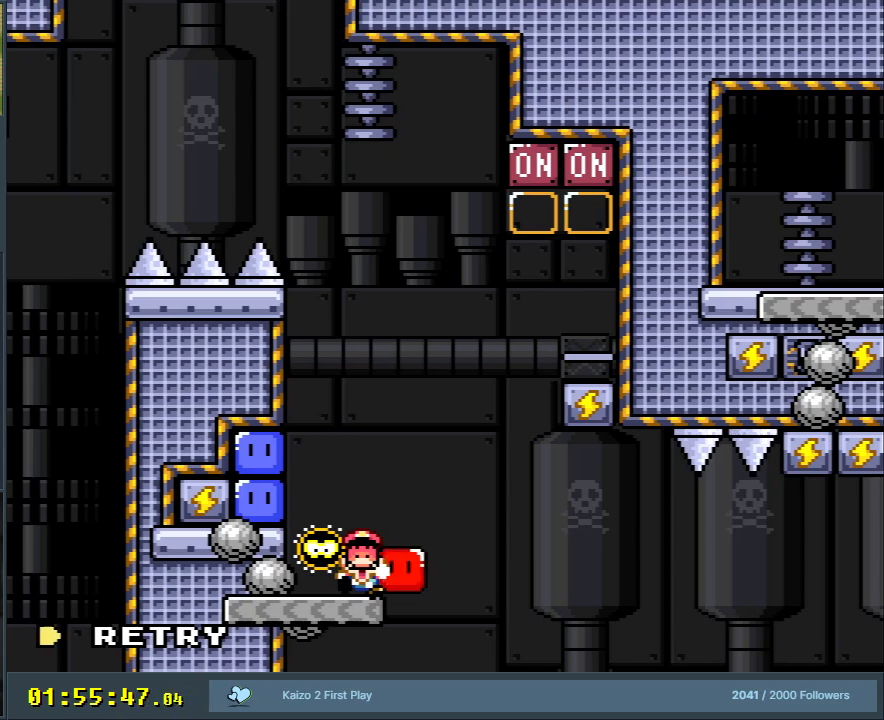
{"buttons": ["Y"], "events": []}
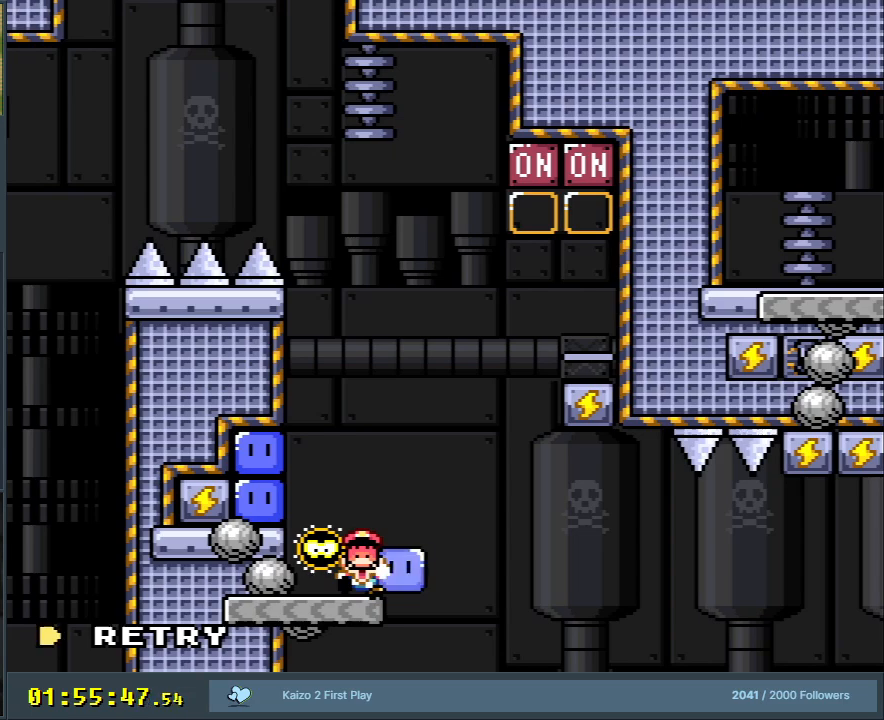
{"buttons": ["Y"], "events": []}
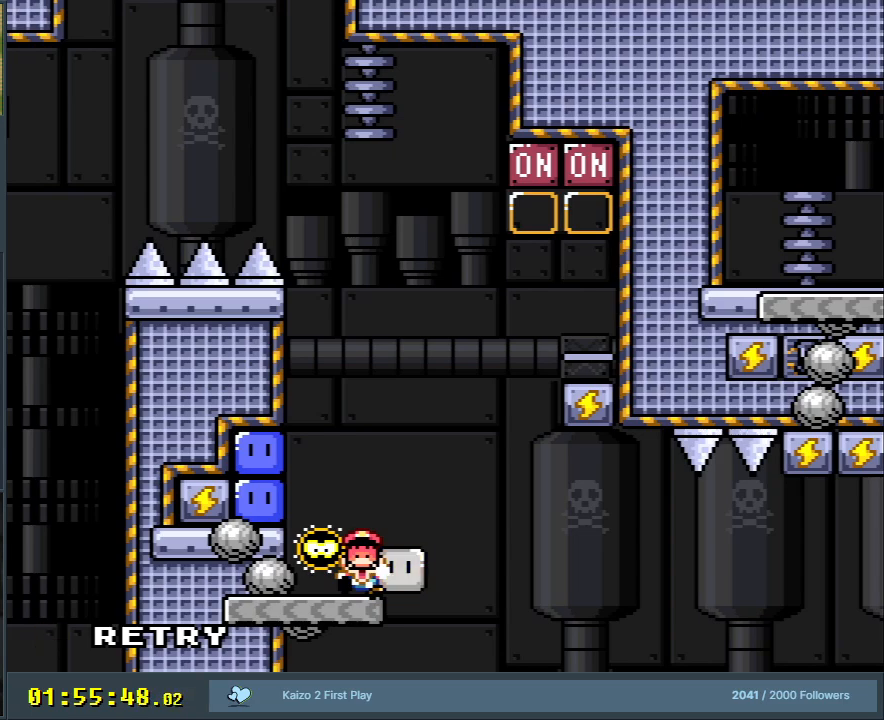
{"buttons": ["Y"], "events": []}
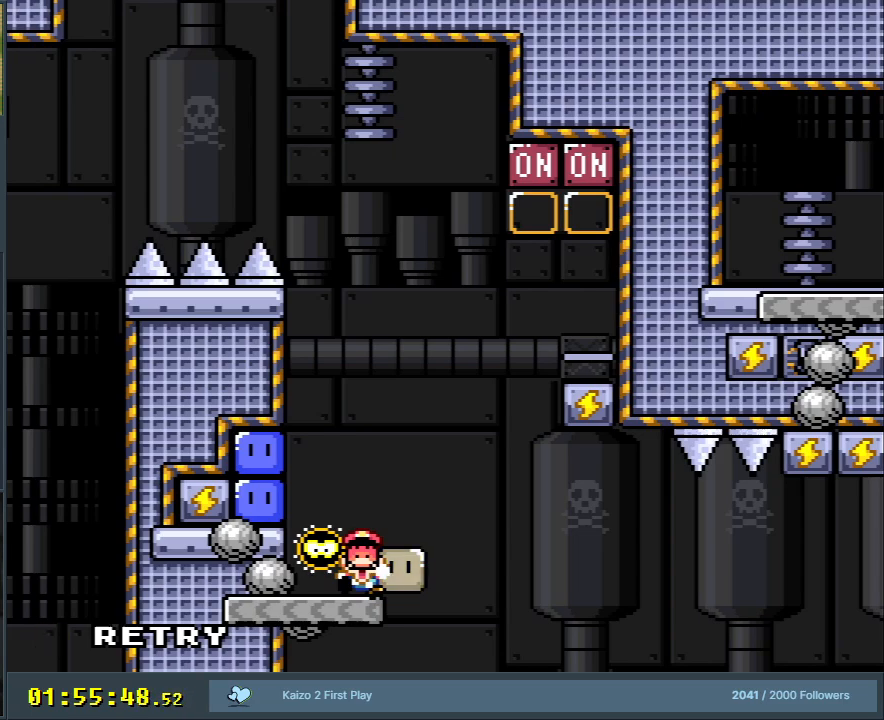
{"buttons": ["Y"], "events": []}
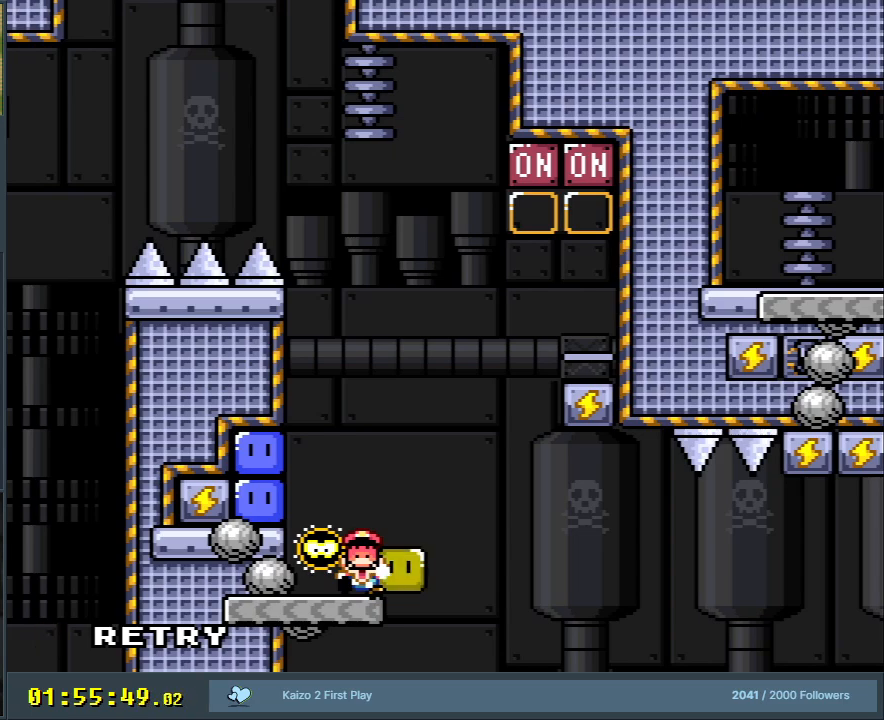
{"buttons": ["Y"], "events": []}
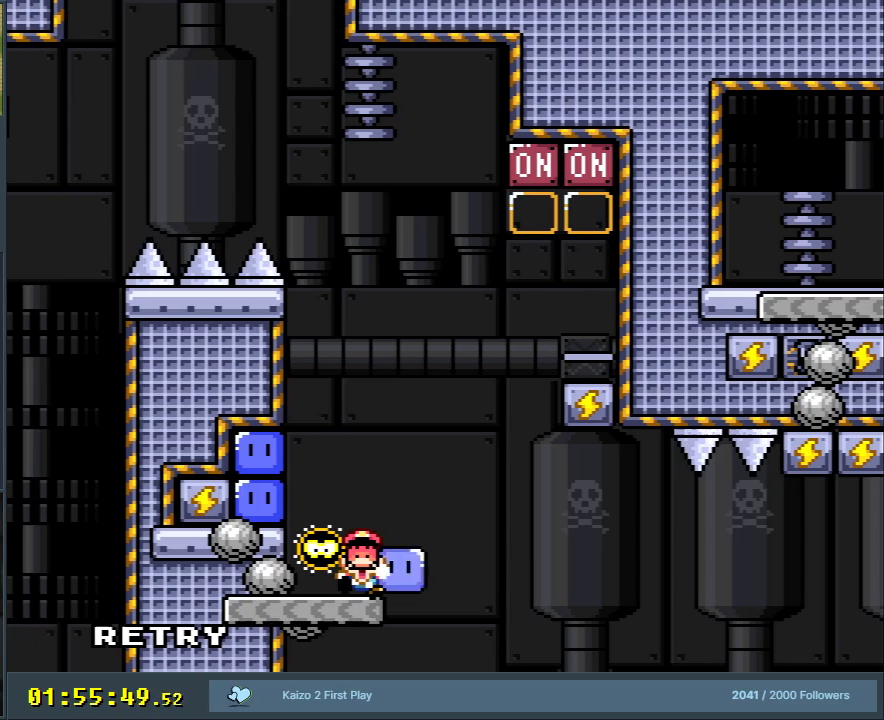
{"buttons": ["Y"], "events": []}
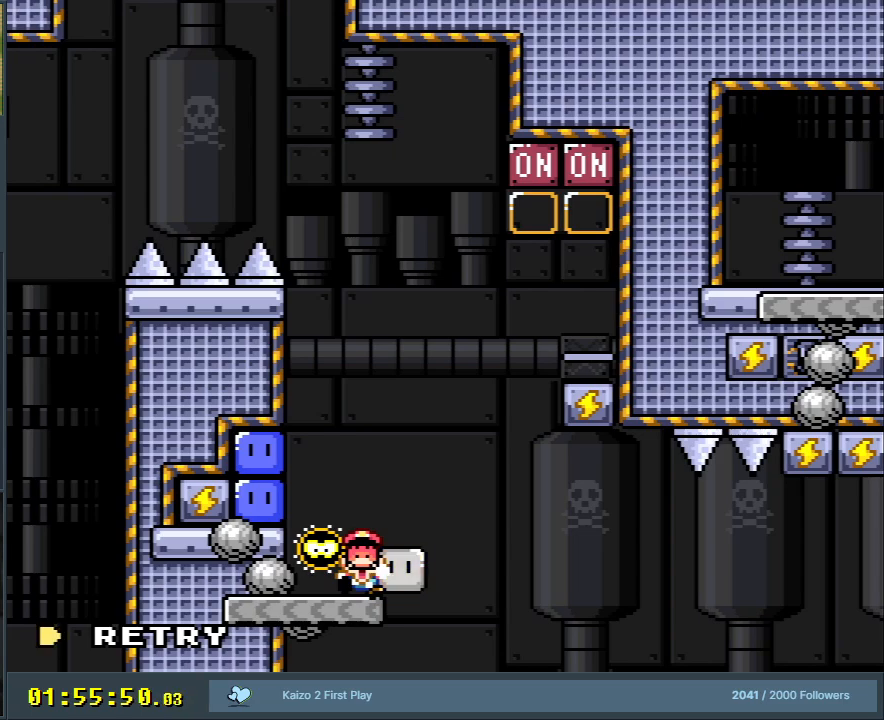
{"buttons": ["Y"], "events": []}
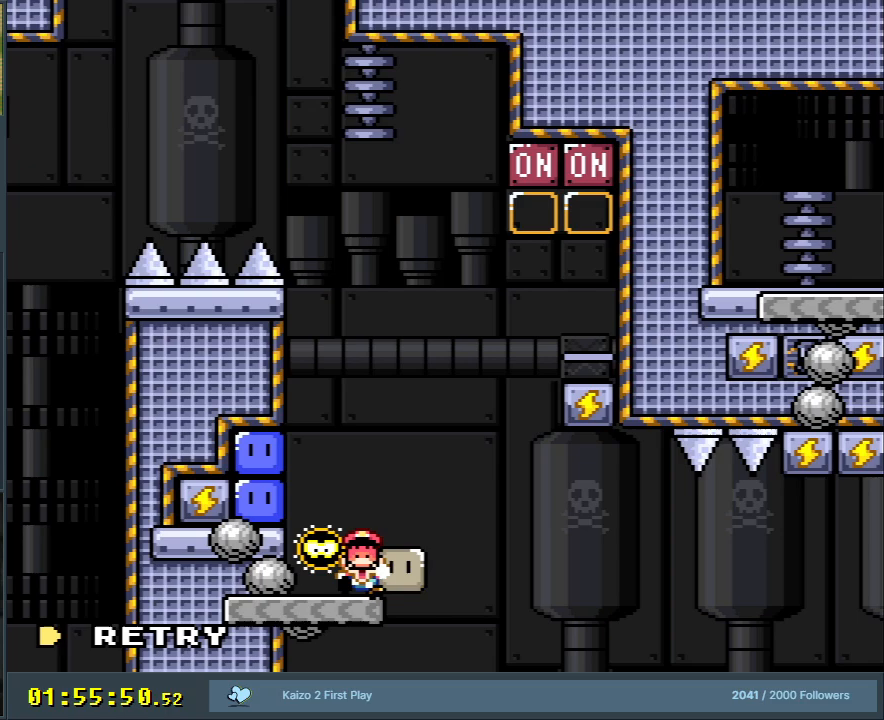
{"buttons": ["B", "Y"], "events": [[83, "B", "down"]]}
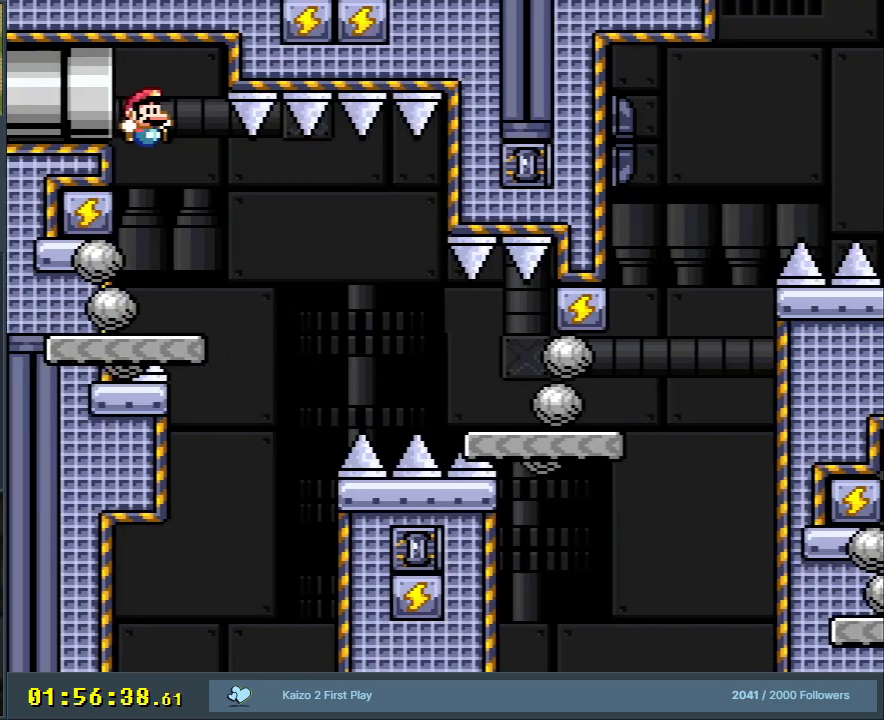
{"buttons": ["B", "Y", "DPAD_RIGHT"], "events": [[67, "DPAD_RIGHT", "down"]]}
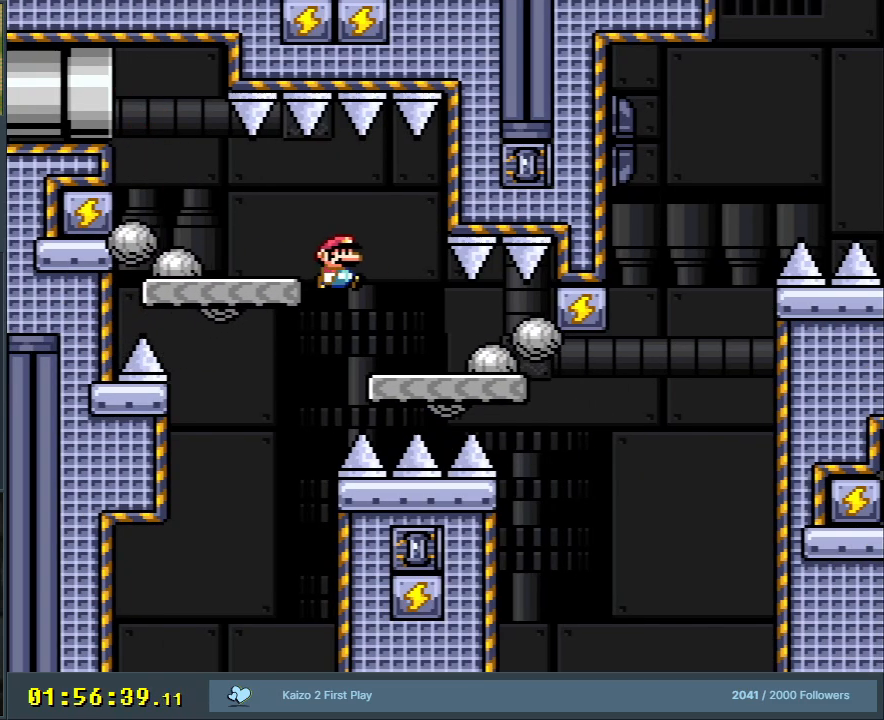
{"buttons": ["B", "Y", "DPAD_LEFT"], "events": [[67, "DPAD_RIGHT", "up"], [67, "DPAD_UP", "down"], [83, "DPAD_LEFT", "down"], [83, "DPAD_UP", "up"]]}
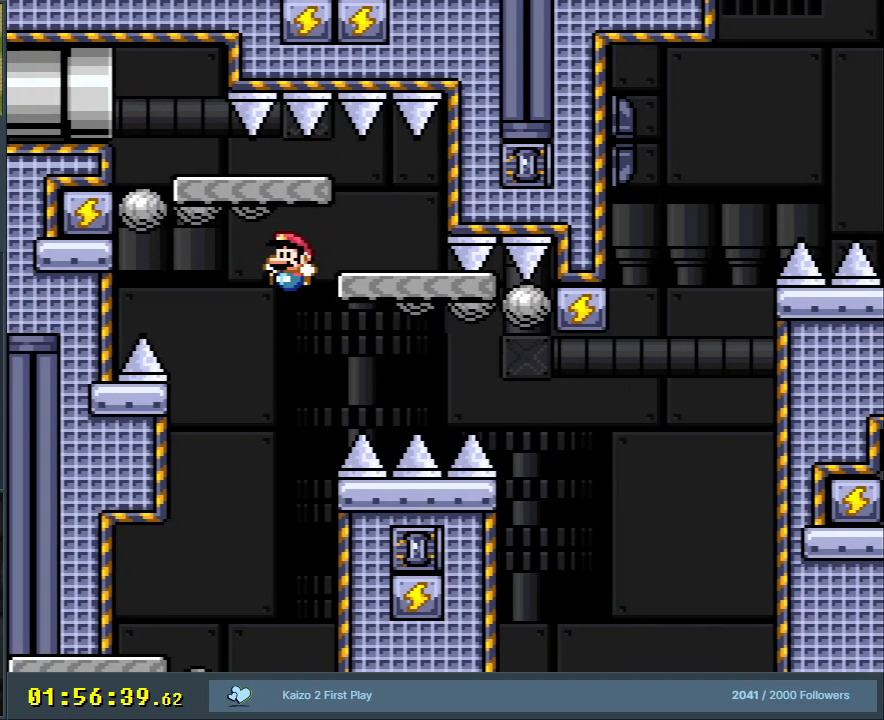
{"buttons": ["Y", "DPAD_RIGHT"], "events": [[50, "DPAD_LEFT", "up"], [183, "DPAD_RIGHT", "down"], [233, "DPAD_RIGHT", "up"], [283, "B", "up"], [350, "DPAD_LEFT", "down"], [433, "DPAD_LEFT", "up"], [467, "DPAD_RIGHT", "down"]]}
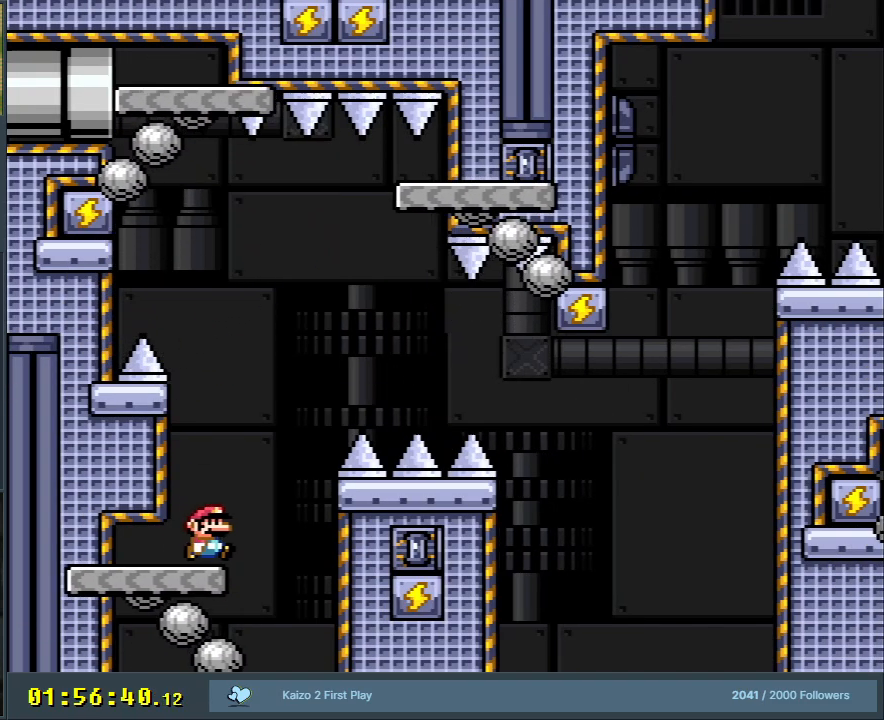
{"buttons": ["B", "Y", "DPAD_RIGHT"], "events": [[167, "B", "down"]]}
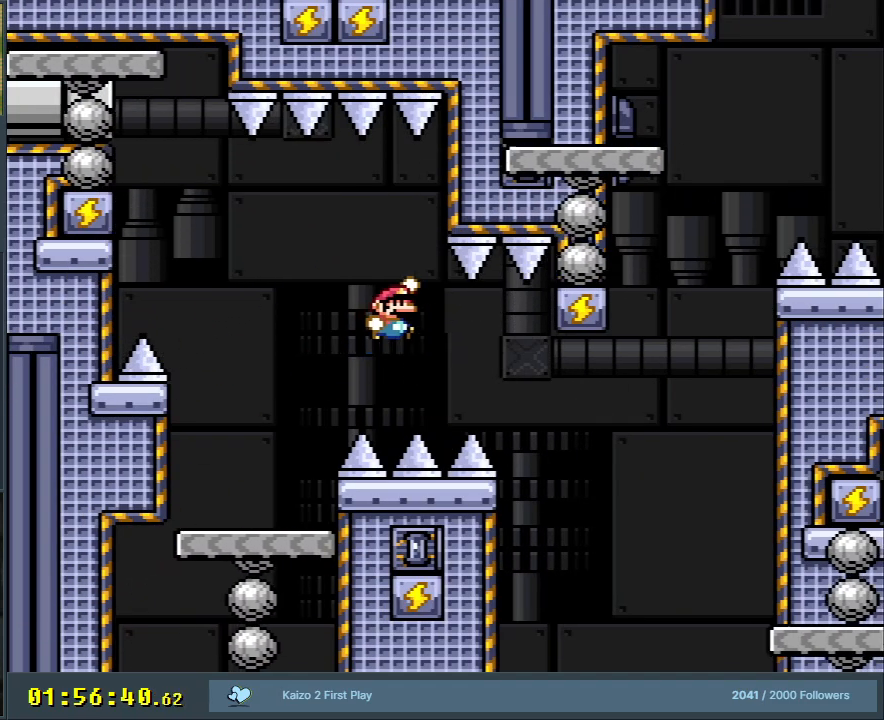
{"buttons": ["B", "Y", "DPAD_RIGHT"], "events": [[33, "B", "up"], [50, "B", "down"]]}
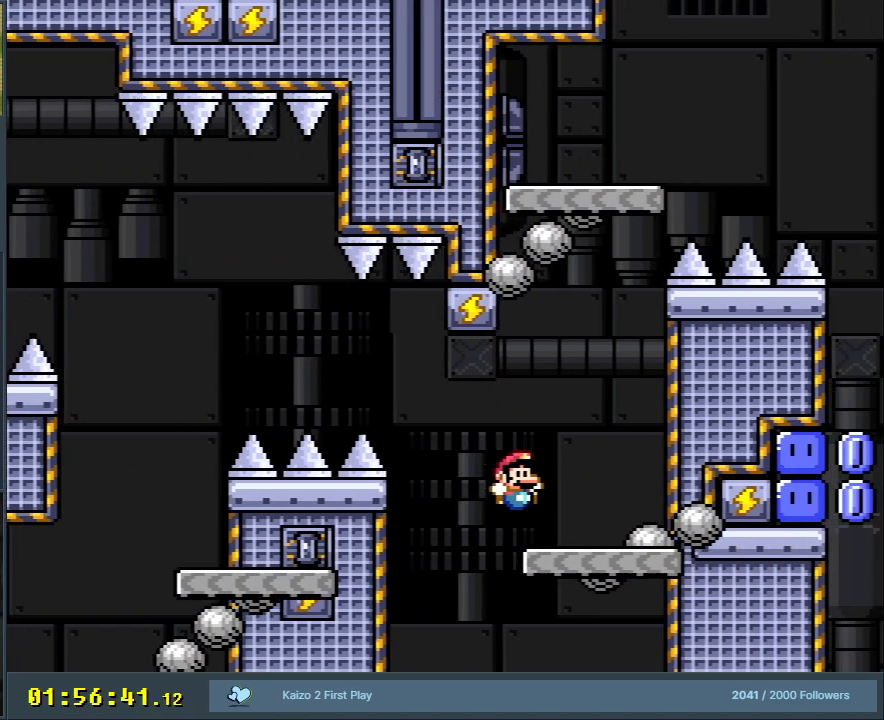
{"buttons": ["B", "Y", "DPAD_UP"], "events": [[17, "B", "up"], [83, "B", "down"], [133, "DPAD_RIGHT", "up"], [183, "DPAD_LEFT", "down"], [483, "DPAD_LEFT", "up"], [500, "DPAD_UP", "down"]]}
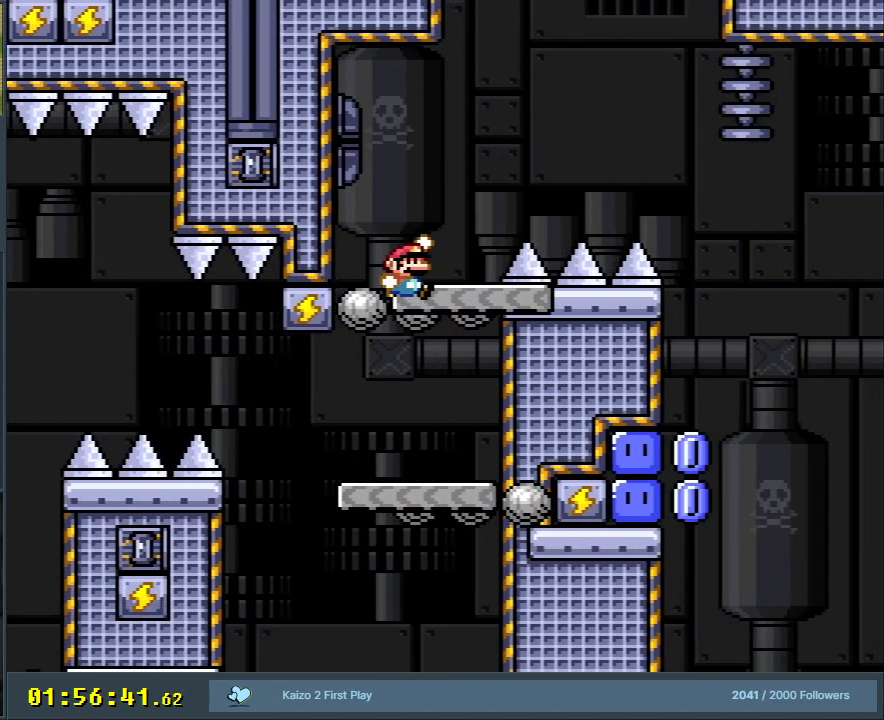
{"buttons": ["Y", "DPAD_RIGHT"], "events": [[17, "DPAD_RIGHT", "down"], [17, "DPAD_UP", "up"], [50, "B", "up"], [217, "B", "down"], [450, "B", "up"]]}
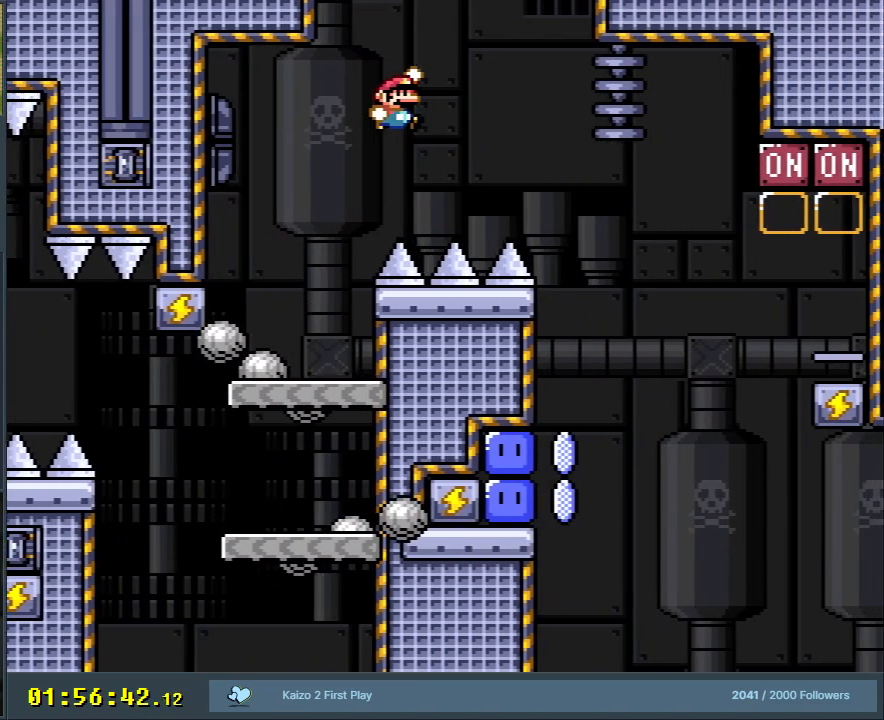
{"buttons": ["B", "Y", "DPAD_LEFT"], "events": [[33, "B", "down"], [267, "DPAD_RIGHT", "up"], [383, "DPAD_LEFT", "down"]]}
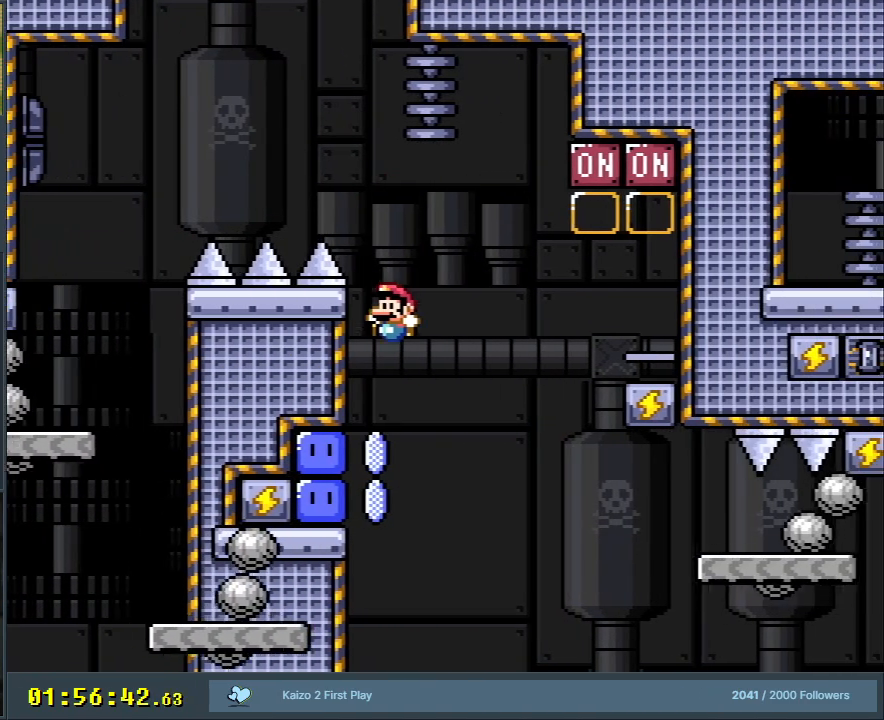
{"buttons": ["Y", "DPAD_RIGHT"], "events": [[117, "Y", "up"], [283, "Y", "down"], [400, "DPAD_LEFT", "up"], [417, "B", "up"], [417, "DPAD_RIGHT", "down"]]}
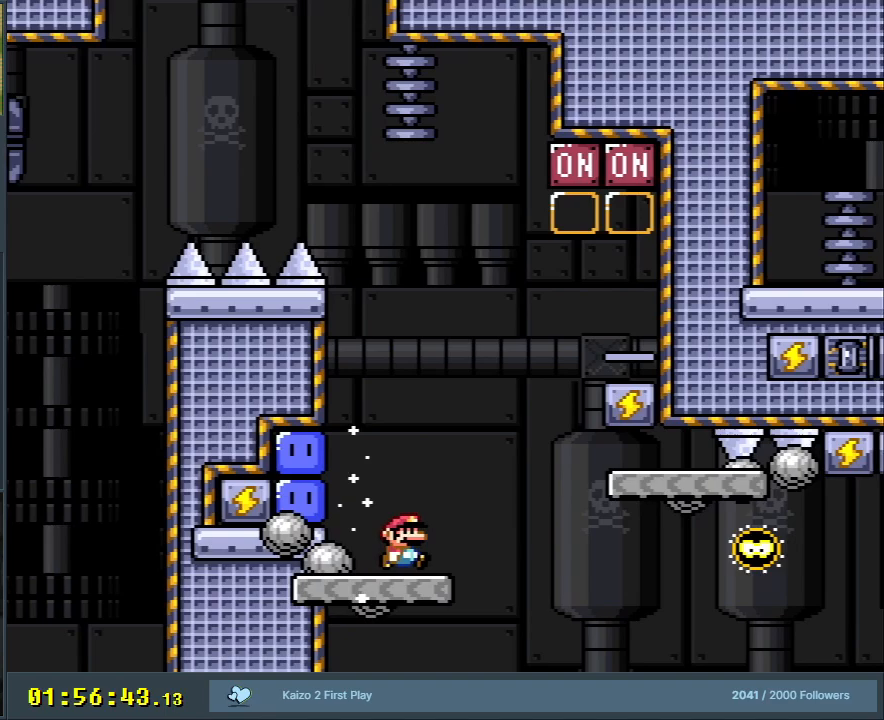
{"buttons": ["B", "Y", "DPAD_RIGHT"], "events": [[133, "B", "down"]]}
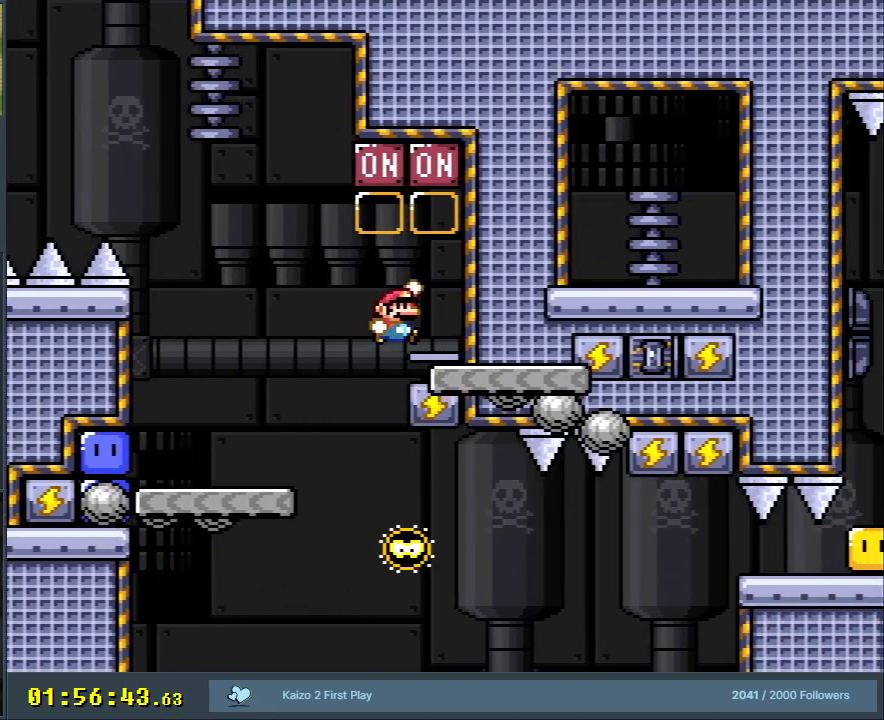
{"buttons": ["B", "Y", "DPAD_LEFT"], "events": [[67, "DPAD_RIGHT", "up"], [83, "B", "up"], [167, "DPAD_LEFT", "down"], [183, "B", "down"]]}
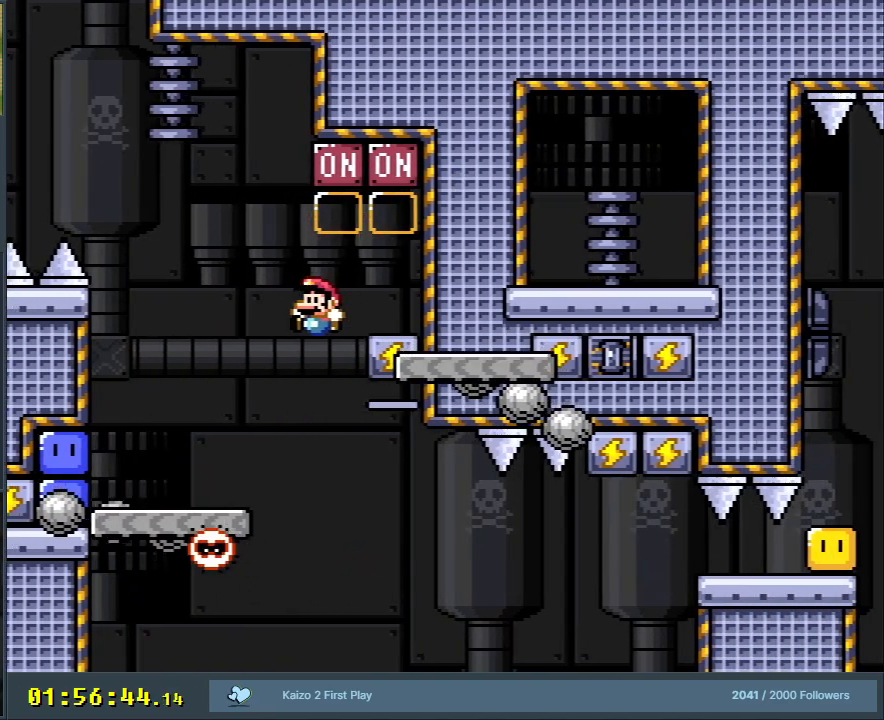
{"buttons": ["Y"], "events": [[233, "DPAD_LEFT", "up"], [267, "B", "up"]]}
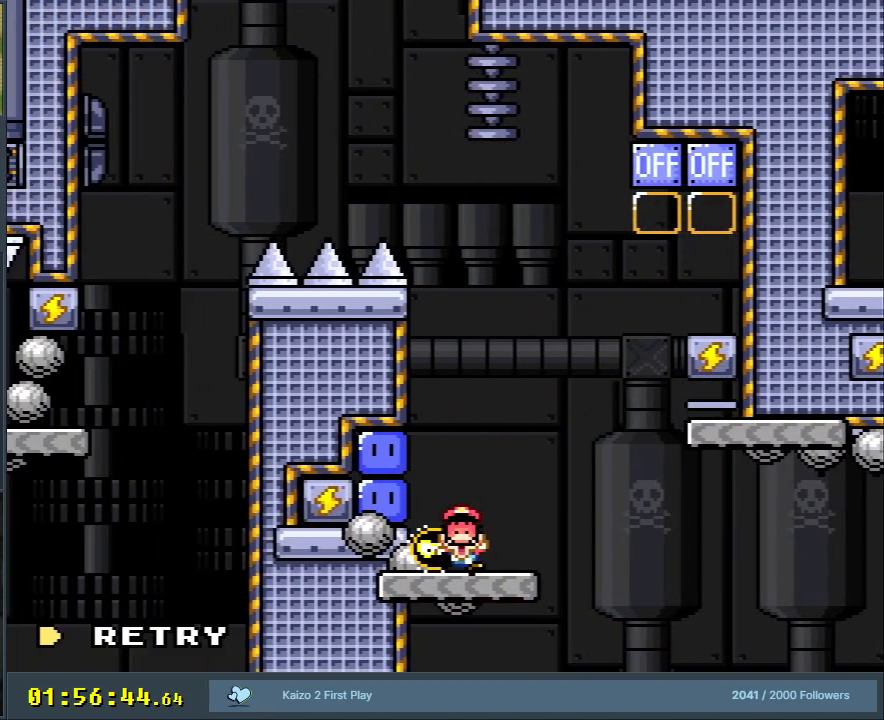
{"buttons": [], "events": [[150, "Y", "up"]]}